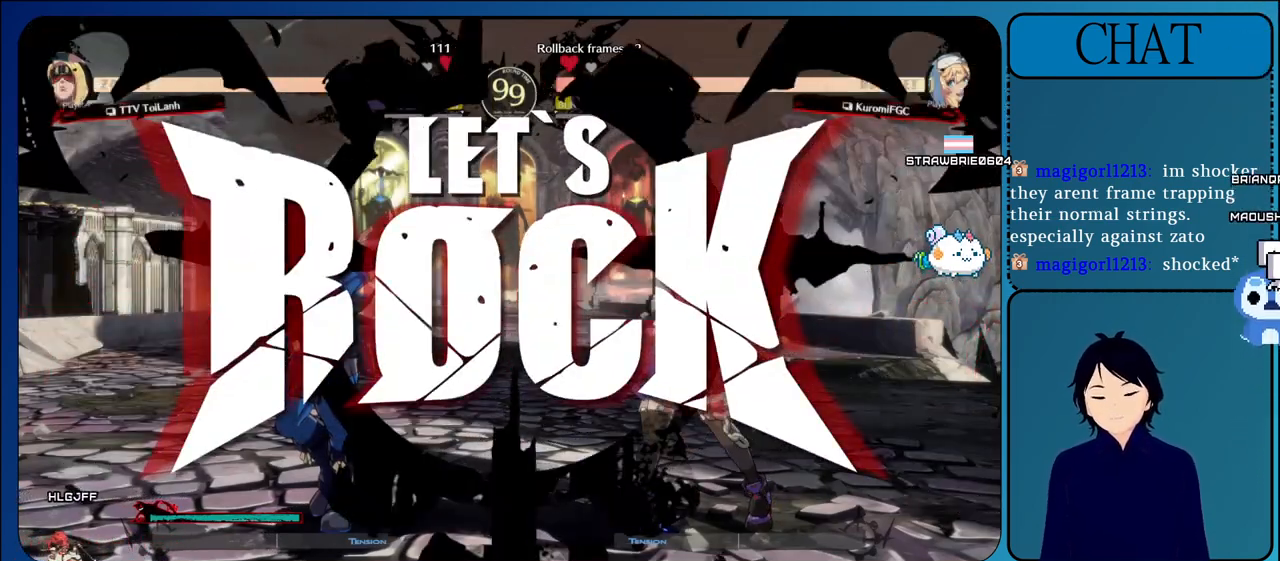
Gameplay with a controller (arcade stick); each line is a JSON object with the inputs held at the frame after it. "events" lists button and stick changes between this image and that frame as [ms after this image, input, new state], when the widget could be followed in between. Not read: L3 R3.
{"buttons": ["TRIANGLE"], "left_stick": "down", "events": [[50, "left_stick", "down"], [67, "TRIANGLE", "down"], [167, "TRIANGLE", "up"], [250, "TRIANGLE", "down"], [350, "TRIANGLE", "up"], [417, "TRIANGLE", "down"]]}
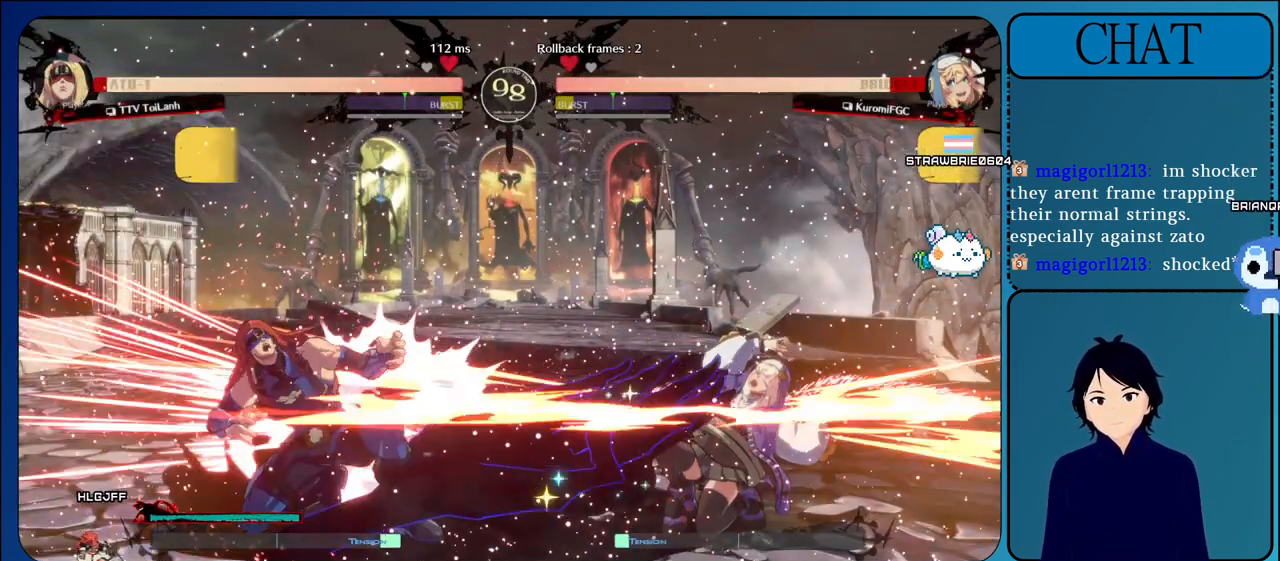
{"buttons": ["L1"], "left_stick": "right", "events": [[83, "TRIANGLE", "up"], [417, "left_stick", "right"], [467, "L1", "down"]]}
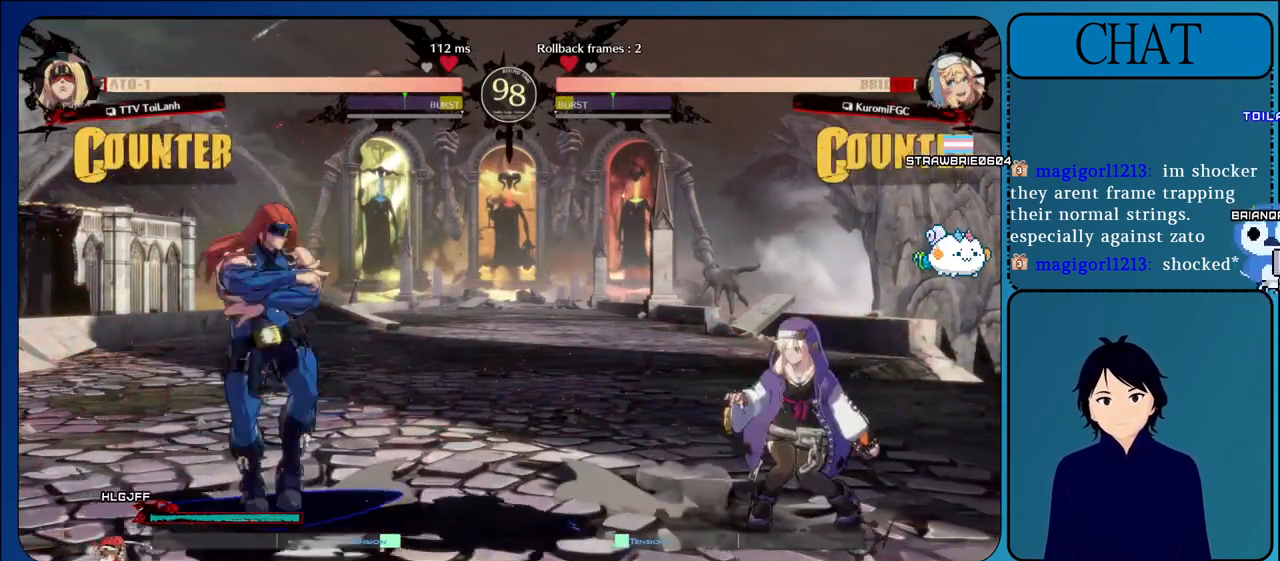
{"buttons": ["R1"], "left_stick": "center", "events": [[100, "left_stick", "up"], [150, "L1", "up"], [233, "left_stick", "up-left"], [350, "left_stick", "center"], [400, "R1", "down"]]}
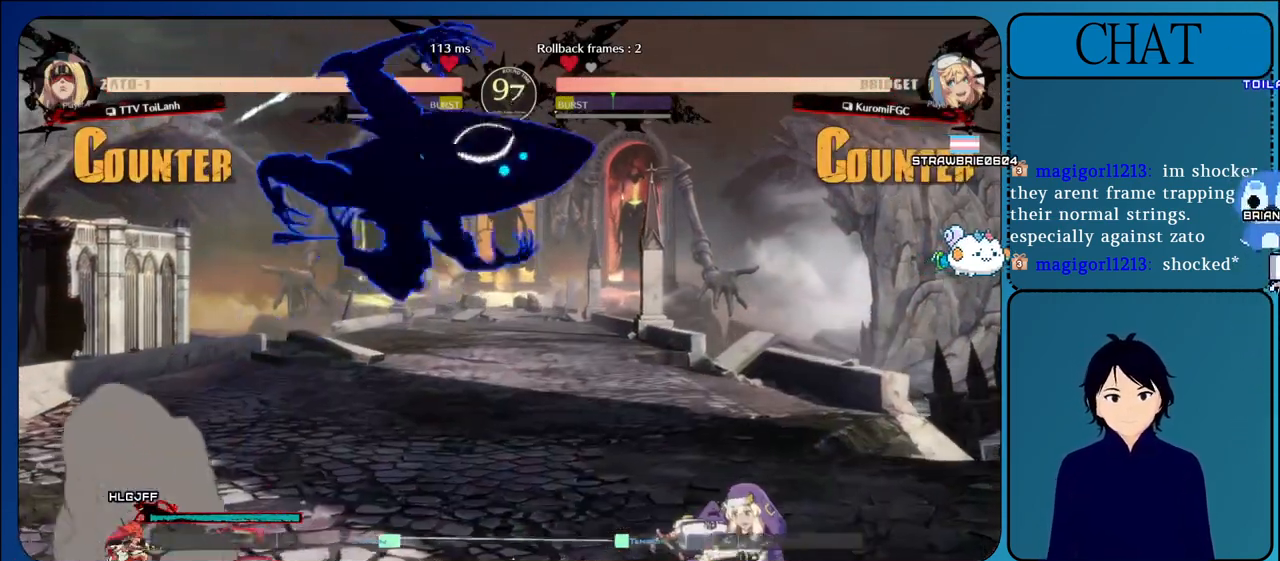
{"buttons": [], "left_stick": "left", "events": [[117, "R1", "up"], [317, "left_stick", "left"]]}
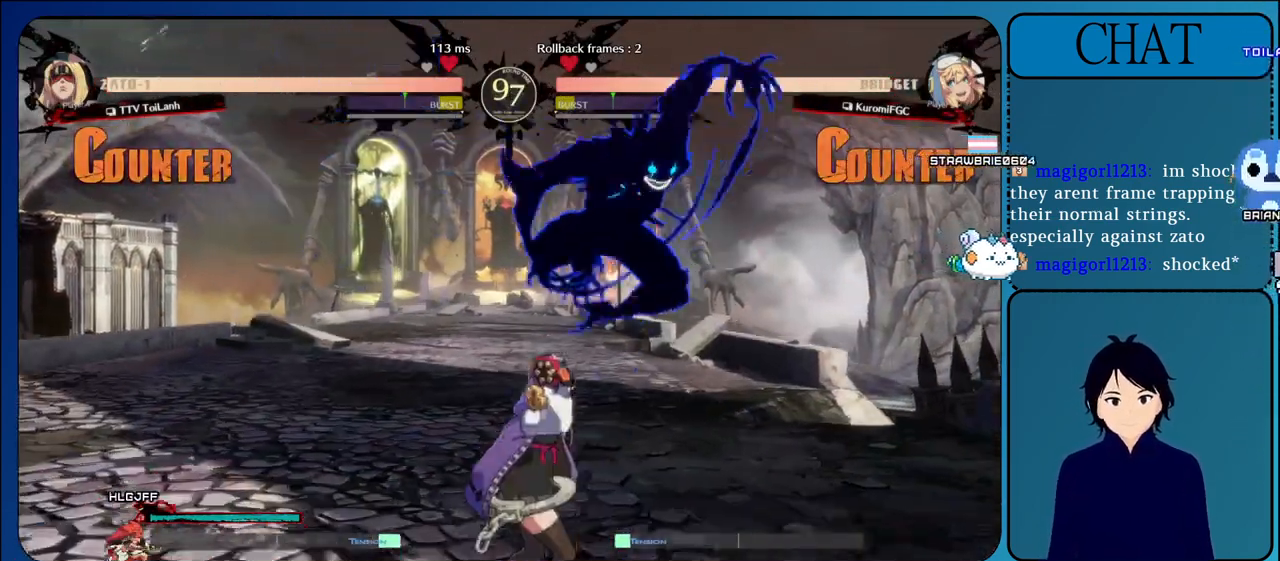
{"buttons": [], "left_stick": "down-right", "events": [[150, "R1", "down"], [450, "R1", "up"], [500, "left_stick", "down-right"]]}
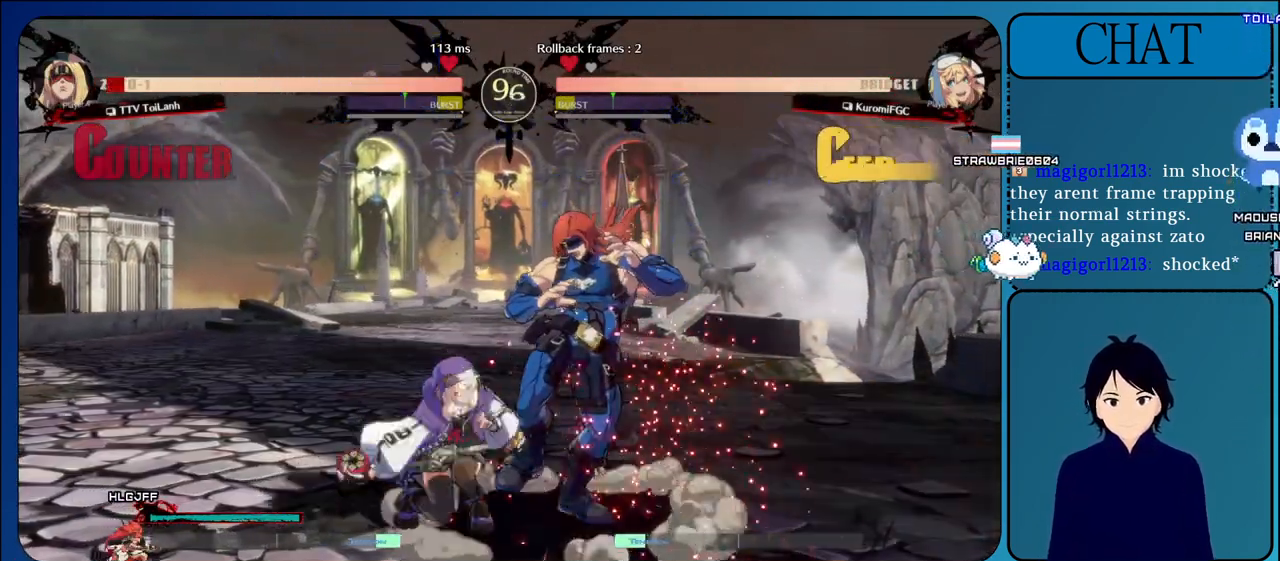
{"buttons": [], "left_stick": "down-right", "events": [[100, "SQUARE", "down"], [133, "CIRCLE", "down"], [133, "L2", "down"], [133, "R1", "down"], [133, "R2", "down"], [133, "TRIANGLE", "down"], [183, "L1", "down"], [200, "L1", "up"], [233, "CIRCLE", "up"], [233, "R1", "up"], [233, "SQUARE", "up"], [233, "TRIANGLE", "up"], [250, "R2", "up"], [267, "L2", "up"], [300, "L2", "down"], [317, "CIRCLE", "down"], [317, "R1", "down"], [317, "R2", "down"], [317, "SQUARE", "down"], [317, "TRIANGLE", "down"], [350, "L1", "down"], [433, "CIRCLE", "up"], [450, "L1", "up"], [450, "R2", "up"], [450, "SQUARE", "up"], [450, "TRIANGLE", "up"], [467, "L2", "up"], [467, "R1", "up"]]}
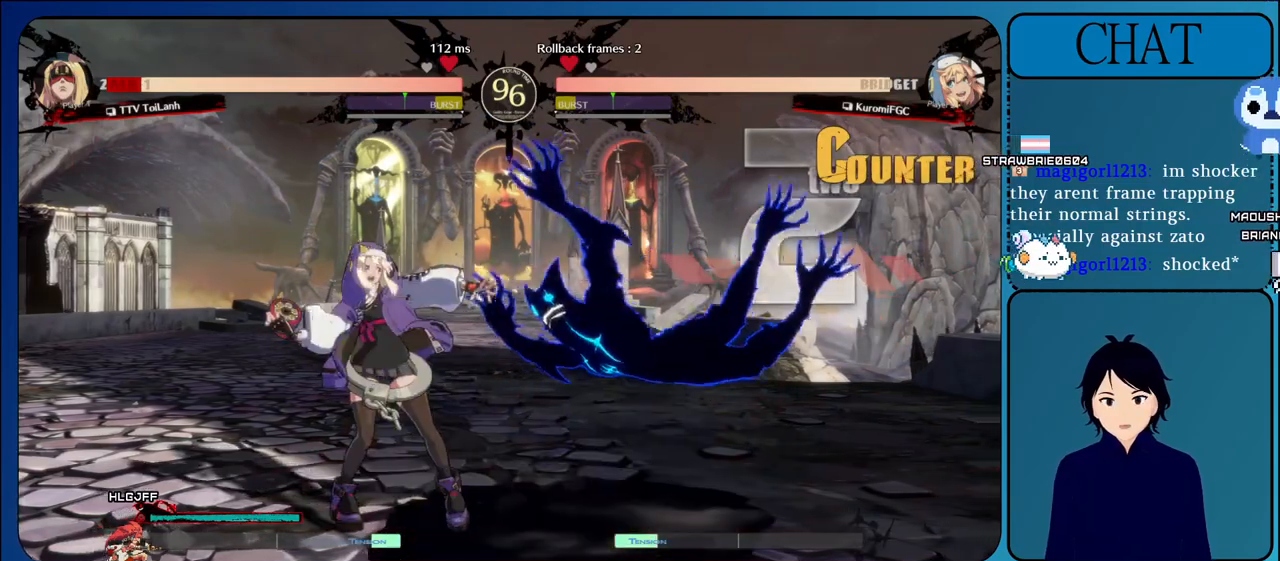
{"buttons": [], "left_stick": "down-right", "events": []}
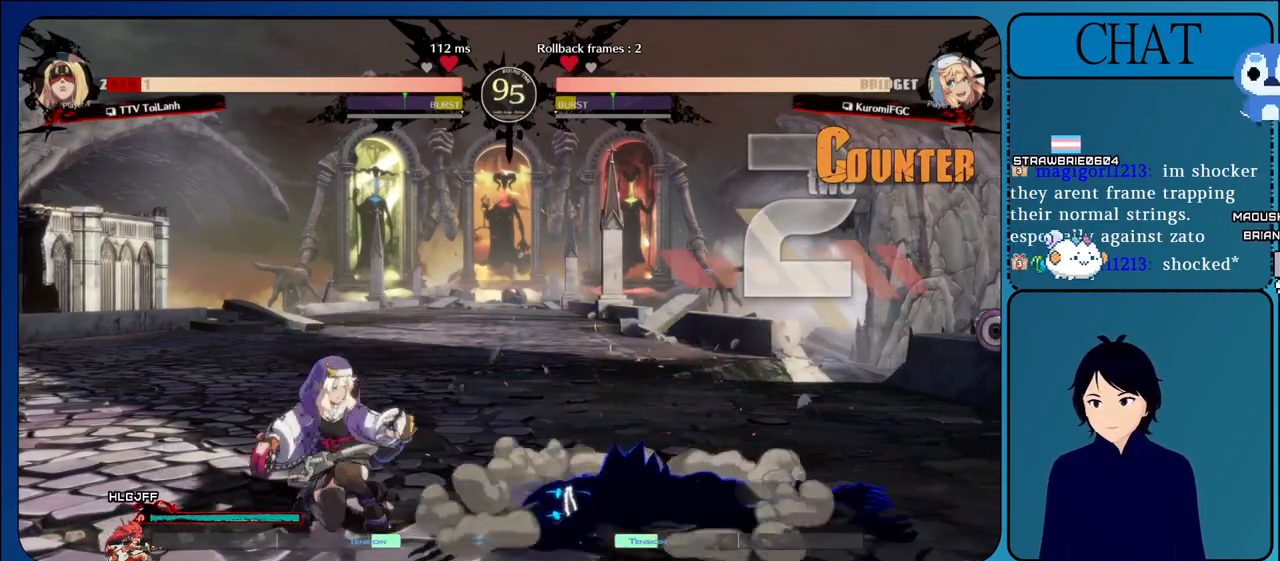
{"buttons": [], "left_stick": "down-right", "events": []}
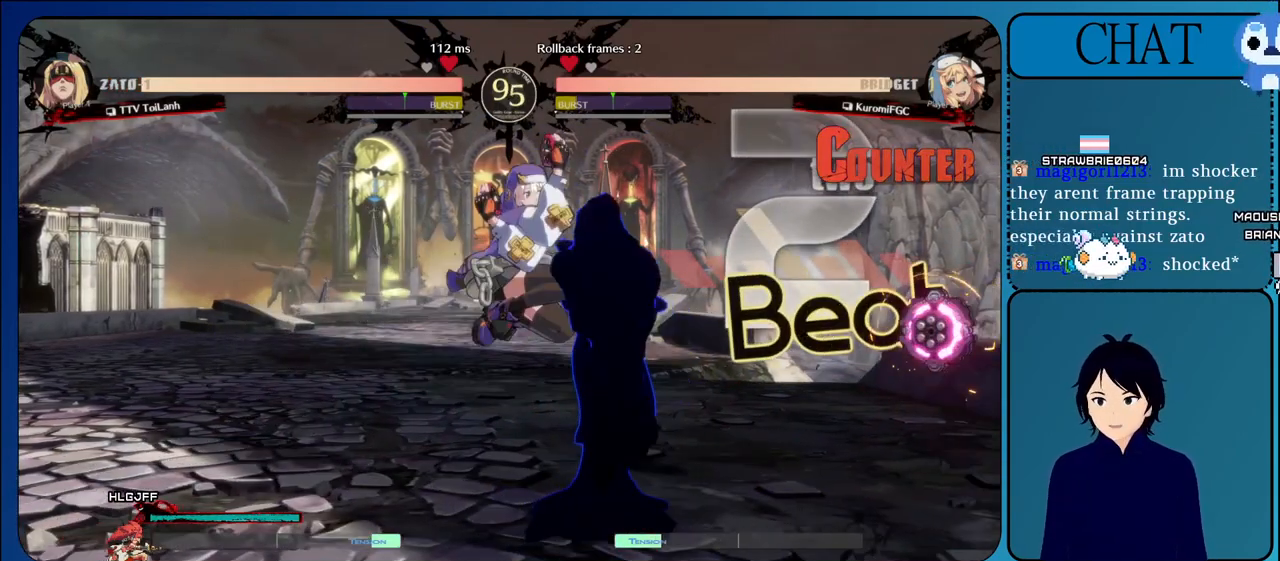
{"buttons": [], "left_stick": "right", "events": [[33, "left_stick", "right"]]}
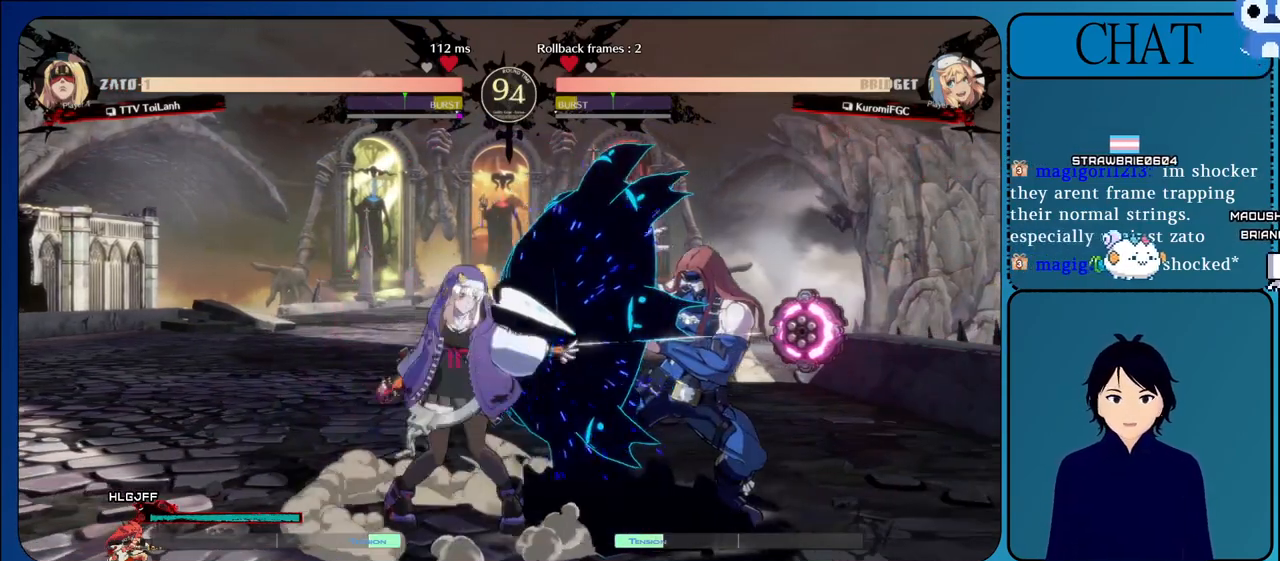
{"buttons": [], "left_stick": "down-right", "events": [[33, "left_stick", "down-right"]]}
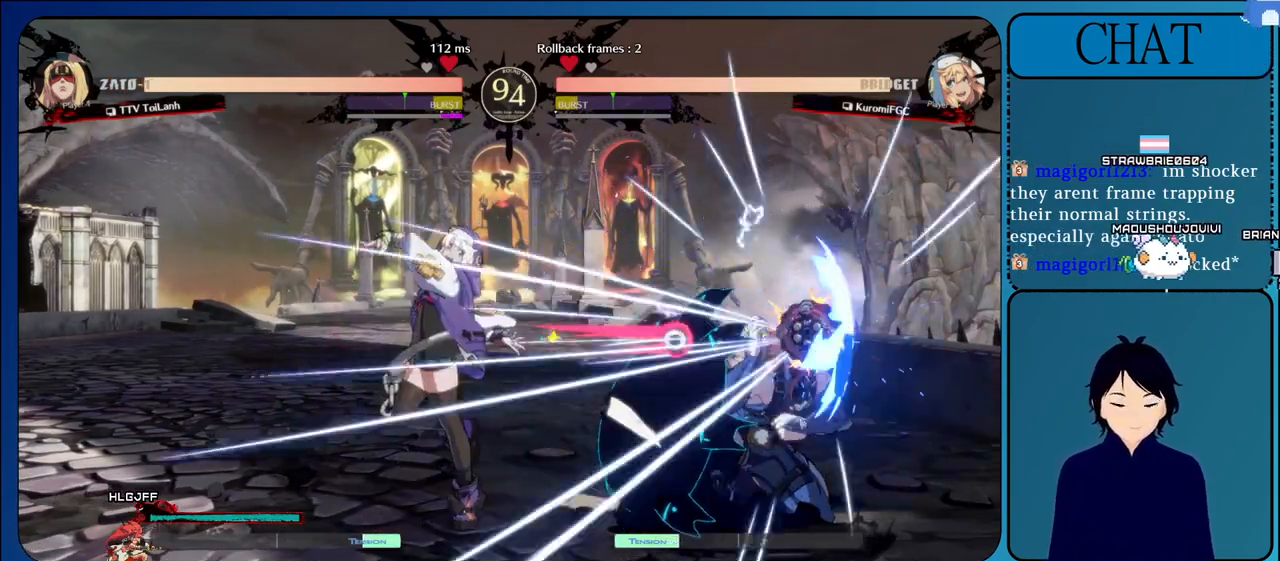
{"buttons": [], "left_stick": "down-right", "events": []}
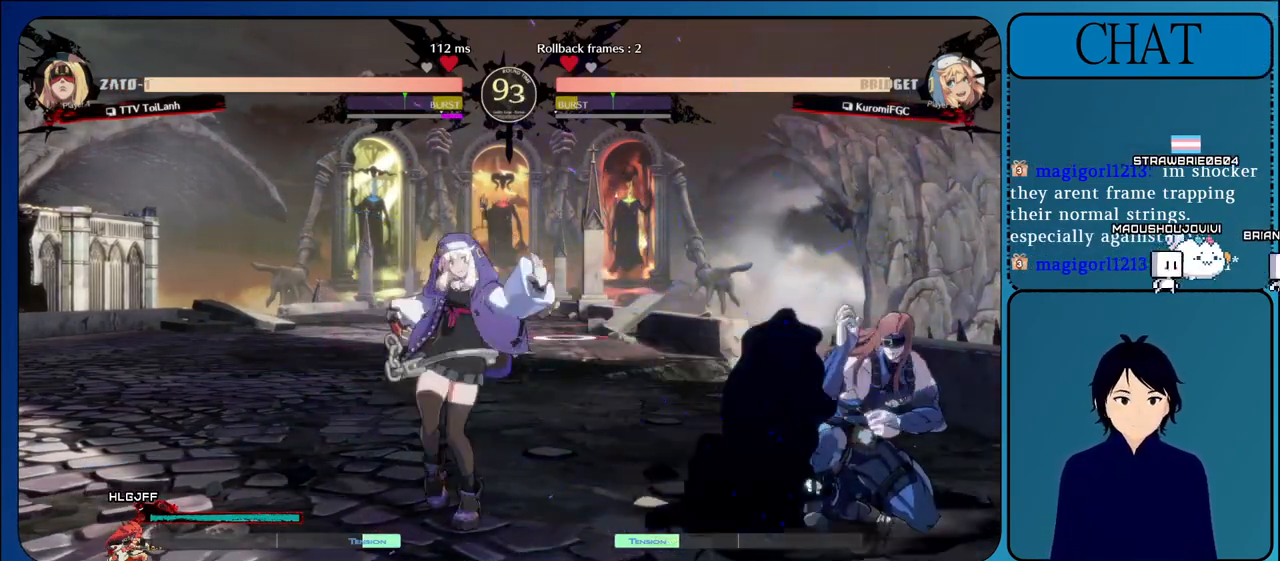
{"buttons": [], "left_stick": "down-right", "events": []}
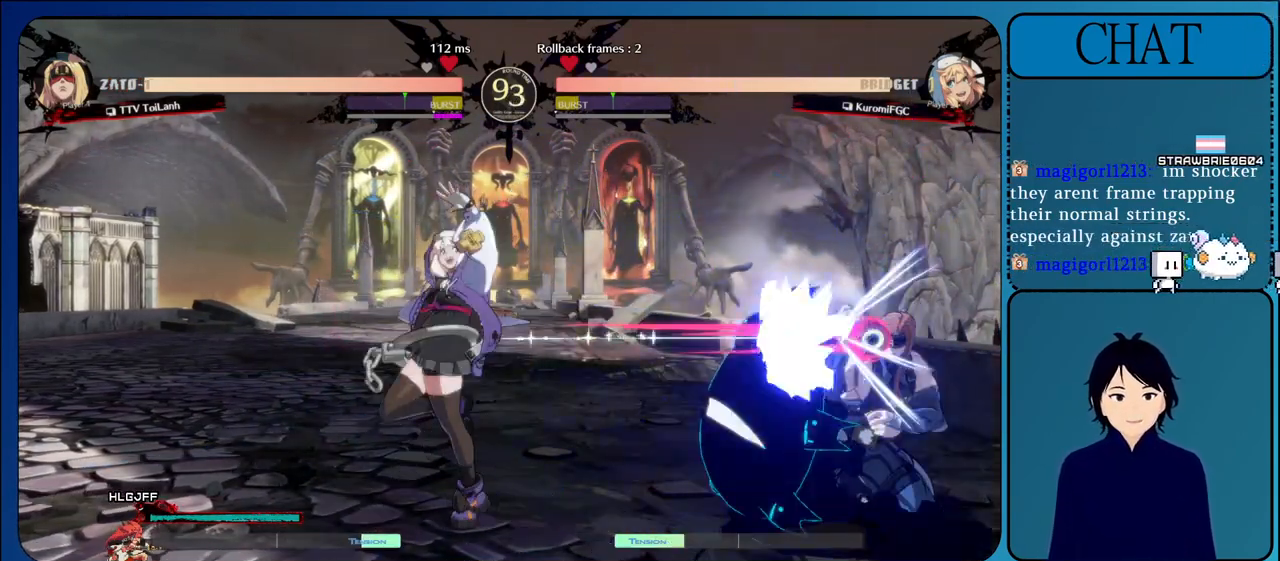
{"buttons": [], "left_stick": "right", "events": [[50, "left_stick", "right"]]}
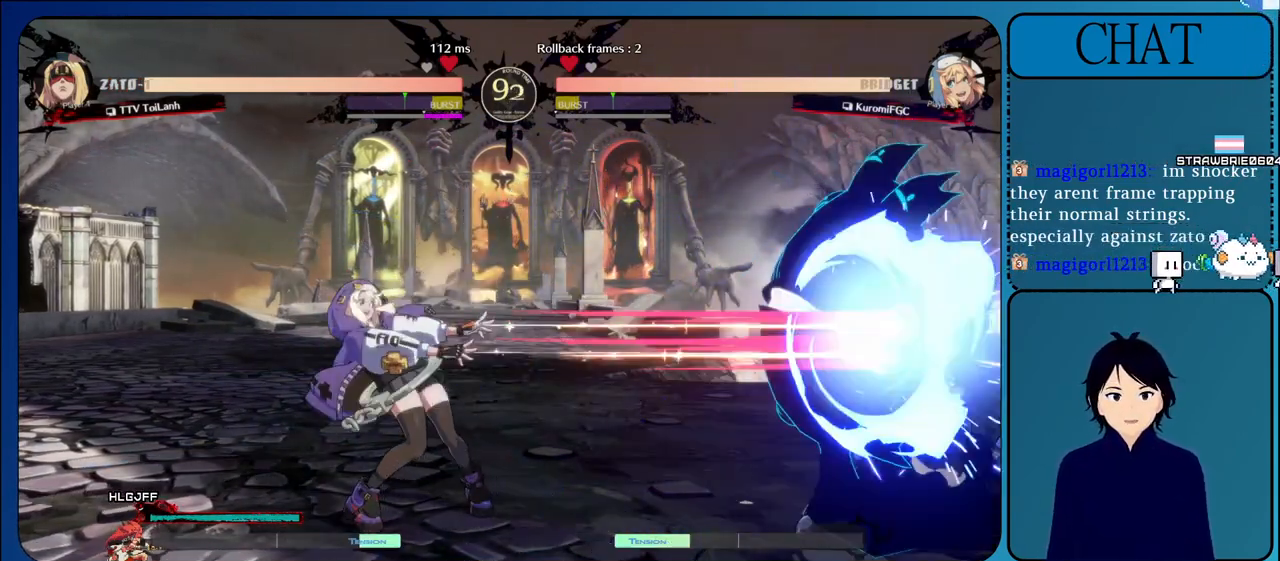
{"buttons": [], "left_stick": "down-right", "events": [[83, "left_stick", "down-right"]]}
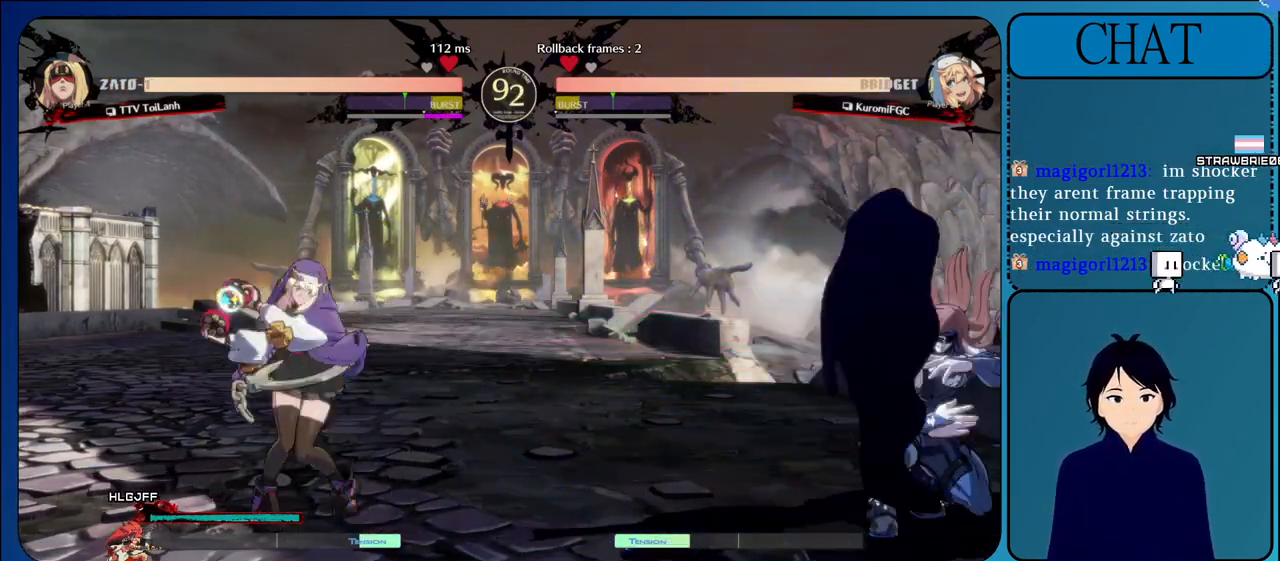
{"buttons": [], "left_stick": "center", "events": [[150, "left_stick", "up-right"], [200, "left_stick", "up"], [400, "left_stick", "center"]]}
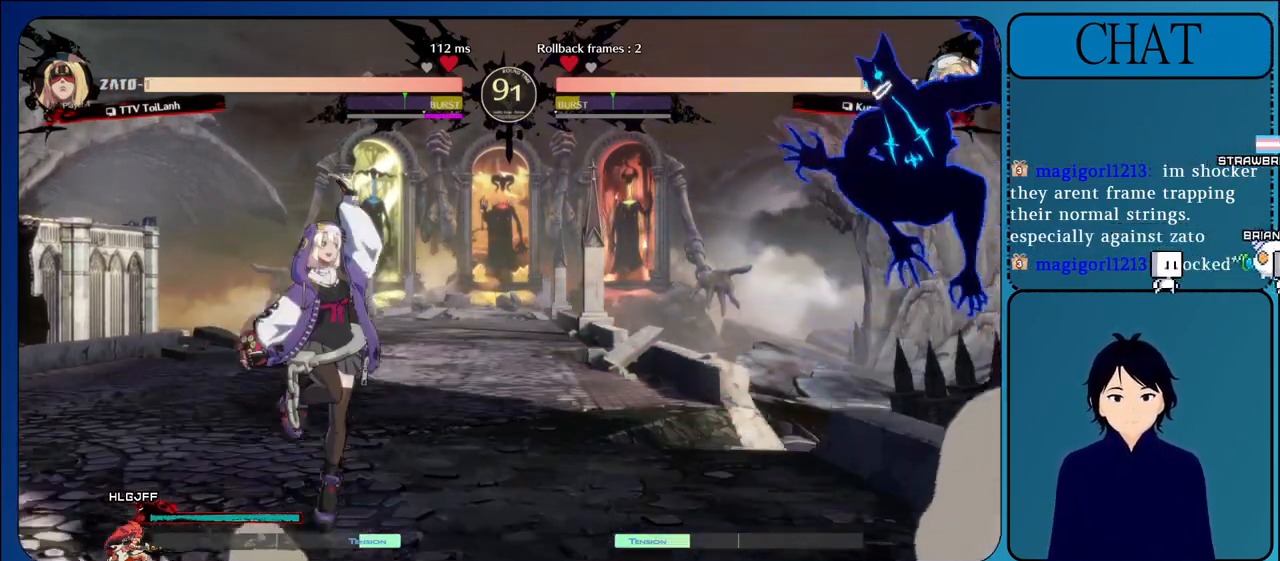
{"buttons": ["R1"], "left_stick": "center", "events": [[100, "R1", "down"], [350, "R1", "up"], [467, "R1", "down"]]}
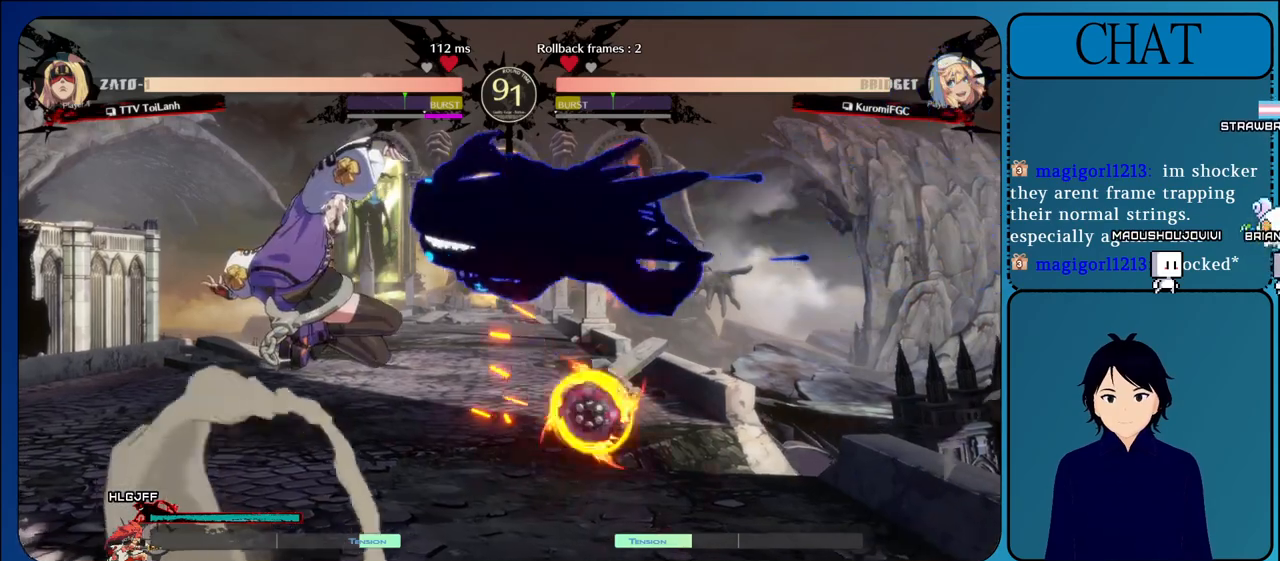
{"buttons": [], "left_stick": "down-right", "events": [[183, "left_stick", "right"], [200, "R1", "up"], [483, "left_stick", "down-right"]]}
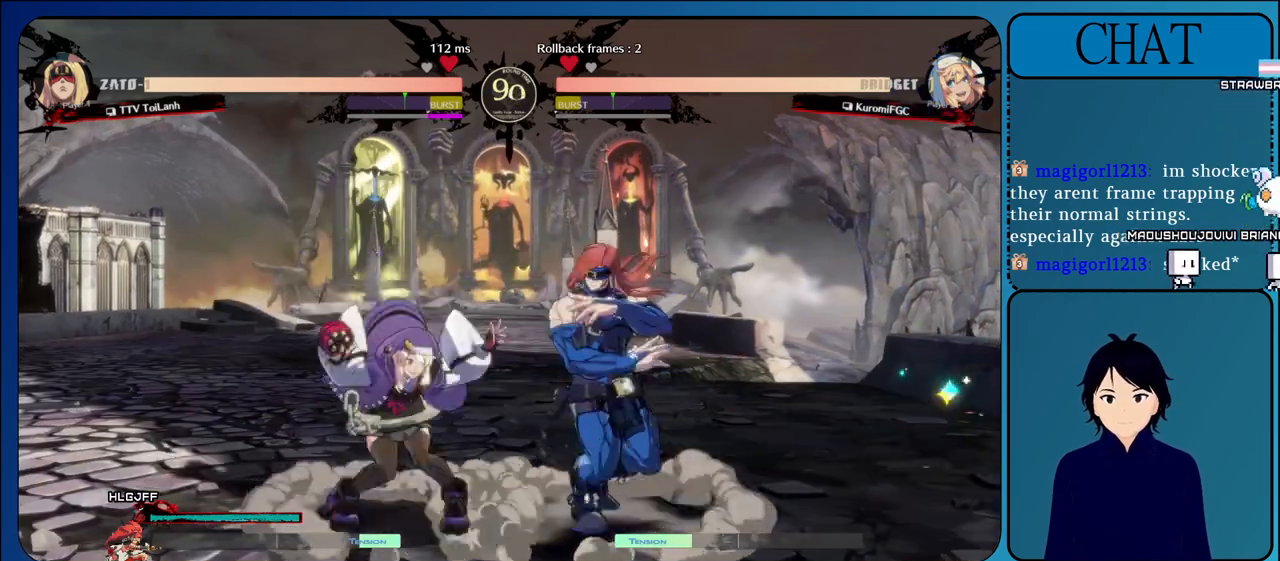
{"buttons": ["SQUARE"], "left_stick": "down-right", "events": [[67, "SQUARE", "down"], [217, "SQUARE", "up"], [300, "SQUARE", "down"], [450, "SQUARE", "up"], [500, "SQUARE", "down"]]}
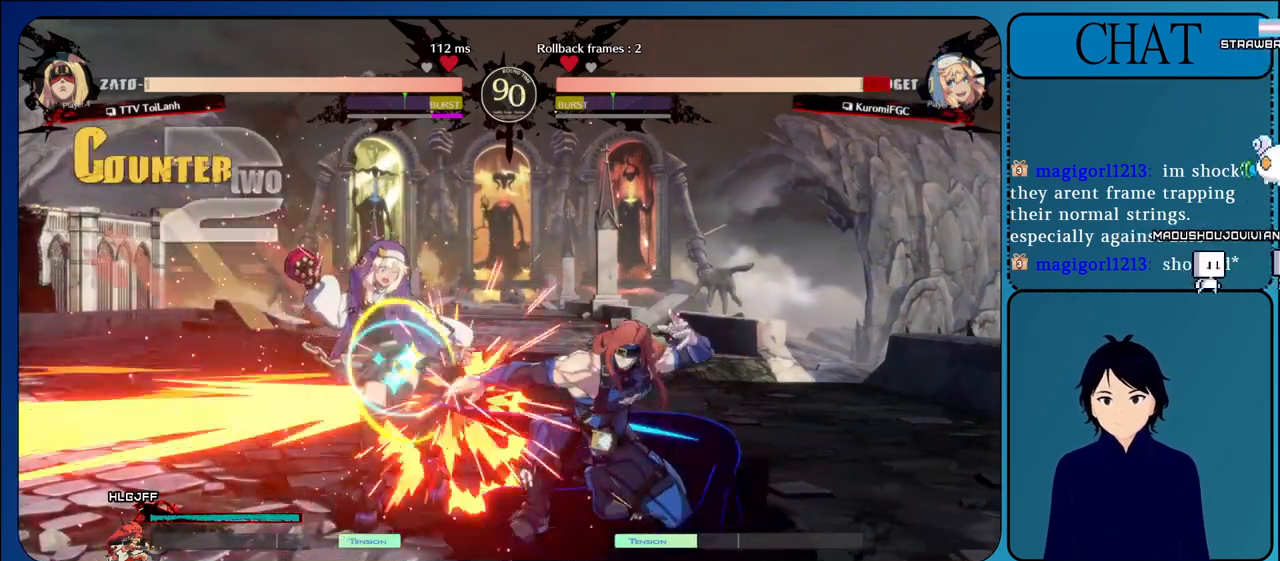
{"buttons": ["SQUARE"], "left_stick": "left", "events": [[150, "SQUARE", "up"], [217, "SQUARE", "down"], [367, "SQUARE", "up"], [483, "left_stick", "left"], [500, "SQUARE", "down"]]}
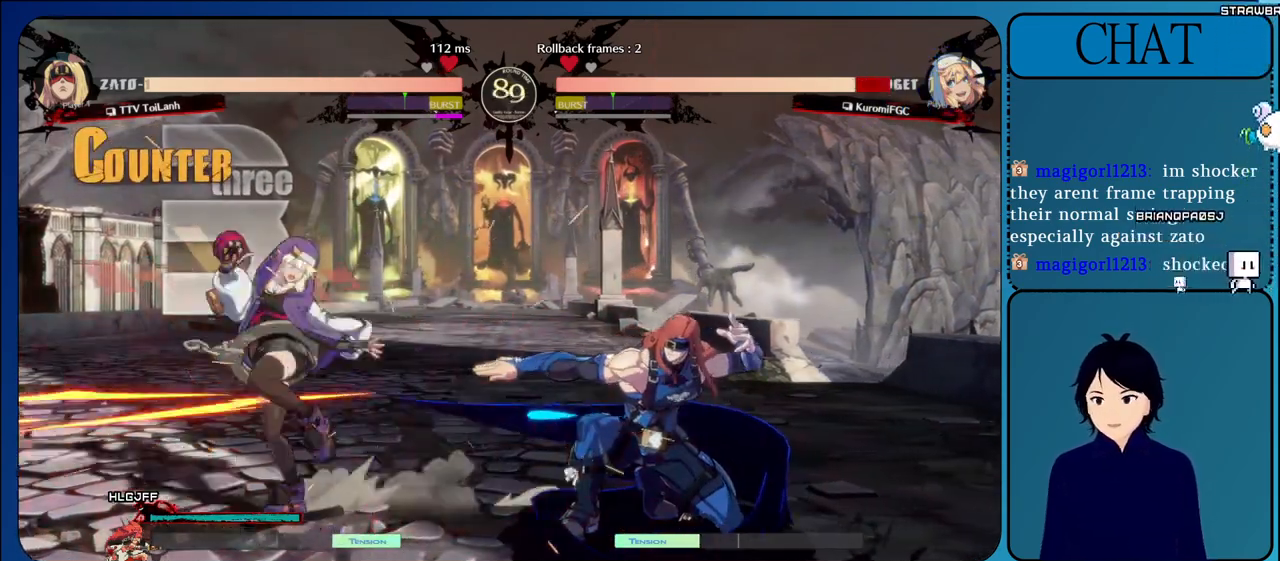
{"buttons": [], "left_stick": "right", "events": [[150, "SQUARE", "up"], [300, "left_stick", "right"]]}
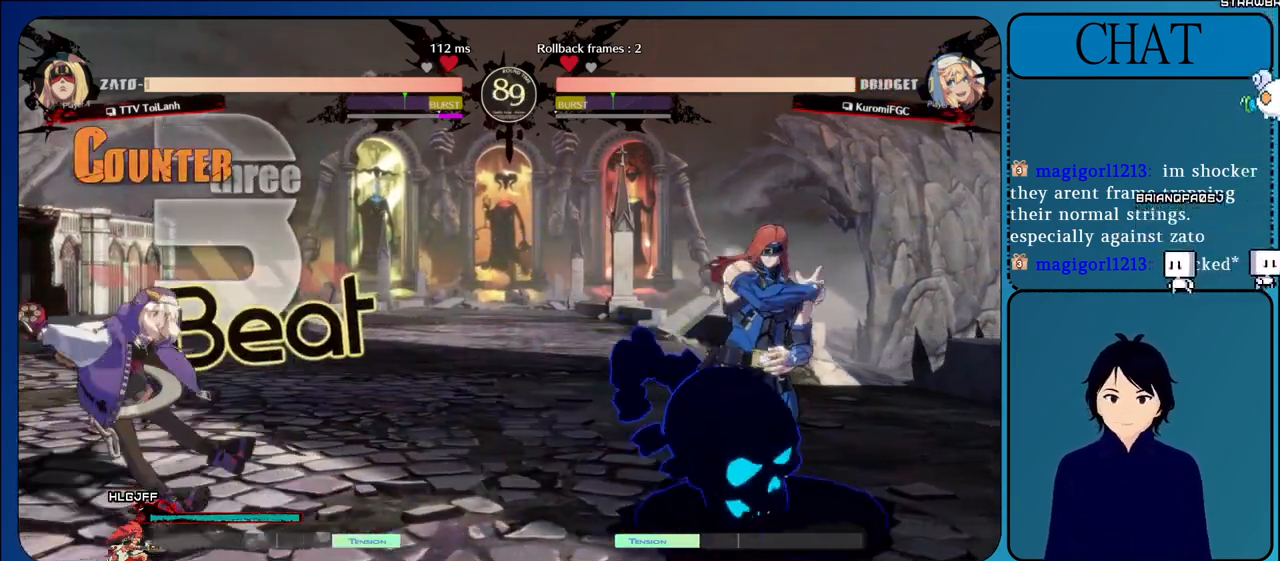
{"buttons": ["SQUARE"], "left_stick": "left", "events": [[133, "L1", "down"], [383, "L1", "up"], [417, "left_stick", "down"], [467, "left_stick", "left"], [483, "SQUARE", "down"]]}
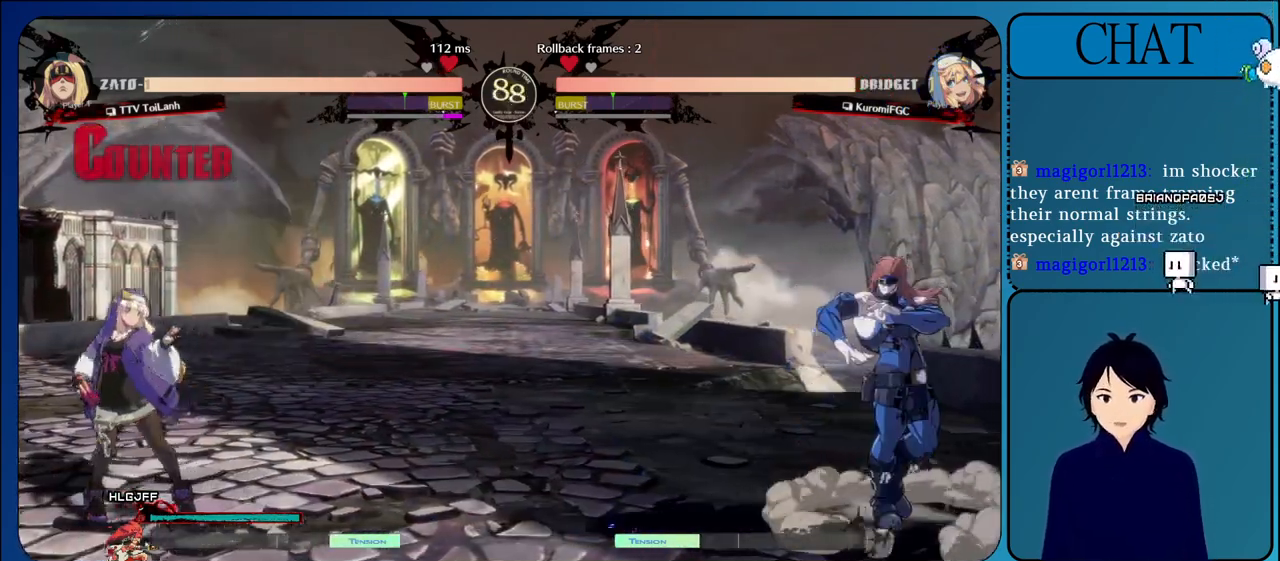
{"buttons": ["TRIANGLE"], "left_stick": "left", "events": [[133, "SQUARE", "up"], [200, "left_stick", "right"], [400, "left_stick", "down"], [450, "TRIANGLE", "down"], [483, "left_stick", "left"]]}
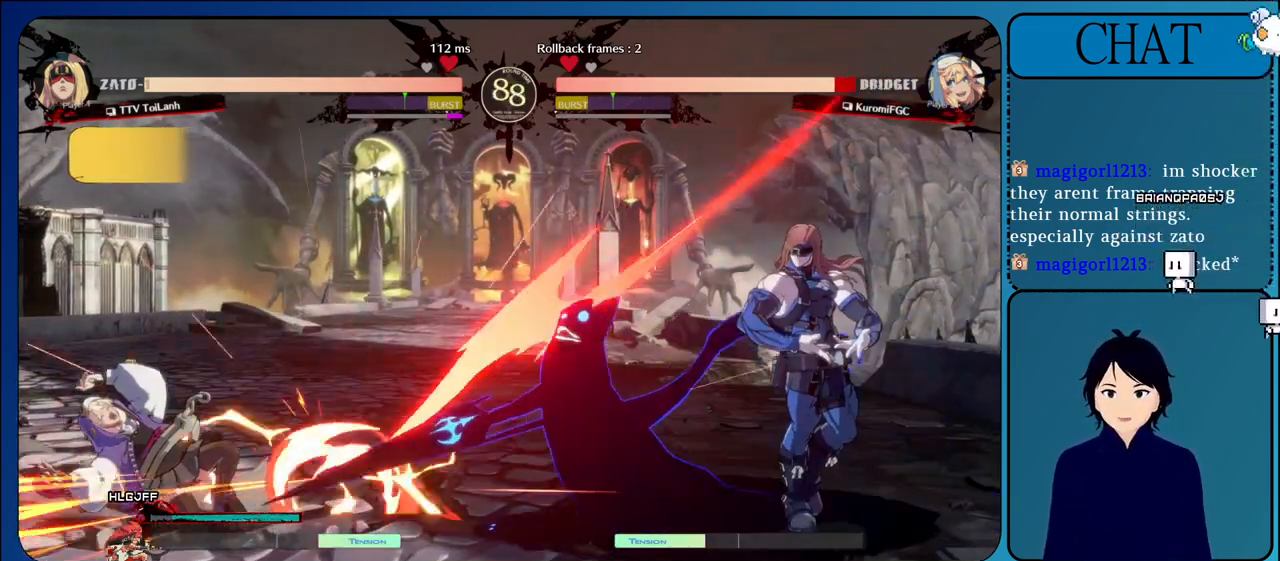
{"buttons": ["CROSS"], "left_stick": "left", "events": [[133, "TRIANGLE", "up"], [183, "left_stick", "center"], [233, "left_stick", "right"], [333, "left_stick", "down"], [400, "left_stick", "left"], [433, "CROSS", "down"]]}
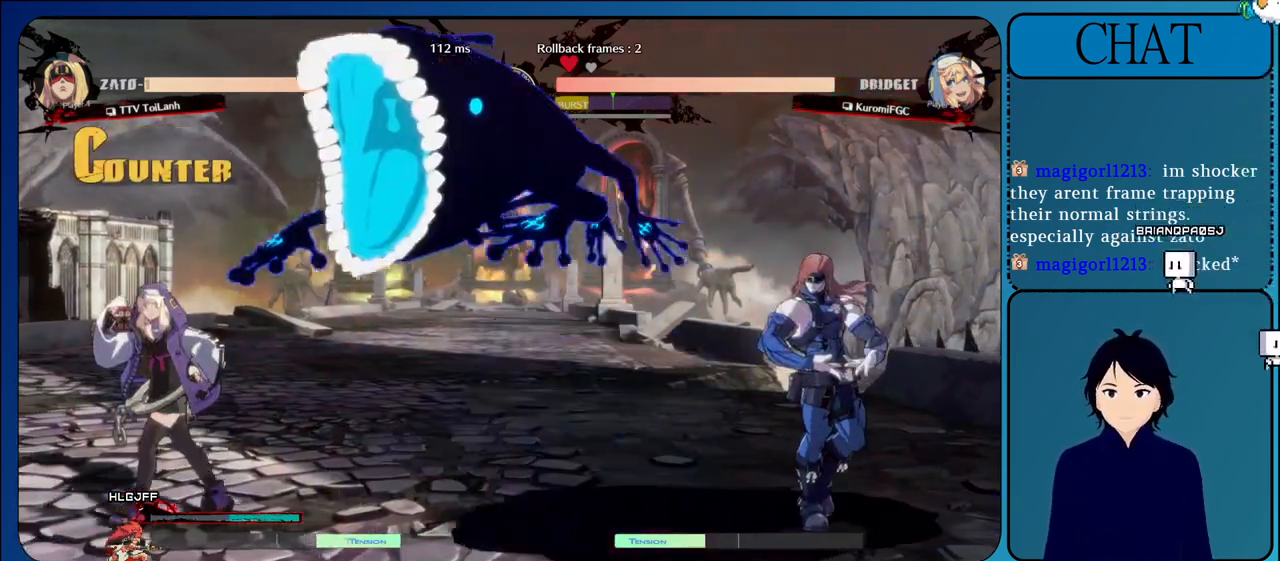
{"buttons": ["L1"], "left_stick": "left", "events": [[67, "CROSS", "up"], [150, "CROSS", "down"], [300, "CROSS", "up"], [417, "L1", "down"]]}
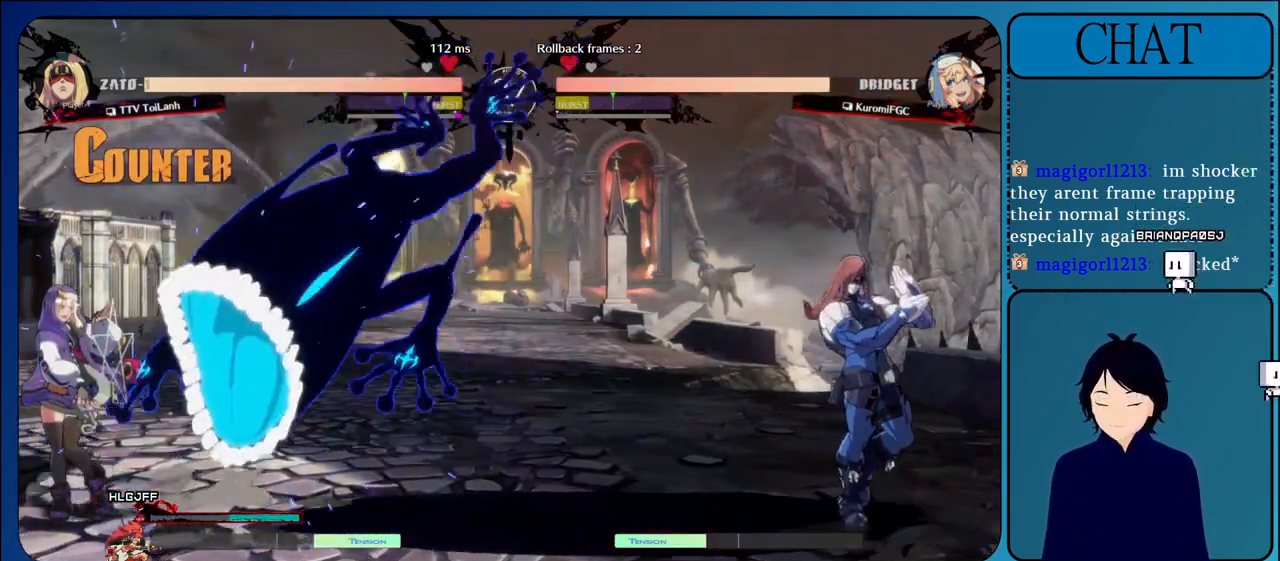
{"buttons": [], "left_stick": "left", "events": [[50, "L1", "up"], [150, "L1", "down"], [267, "L1", "up"], [367, "L1", "down"], [467, "L1", "up"]]}
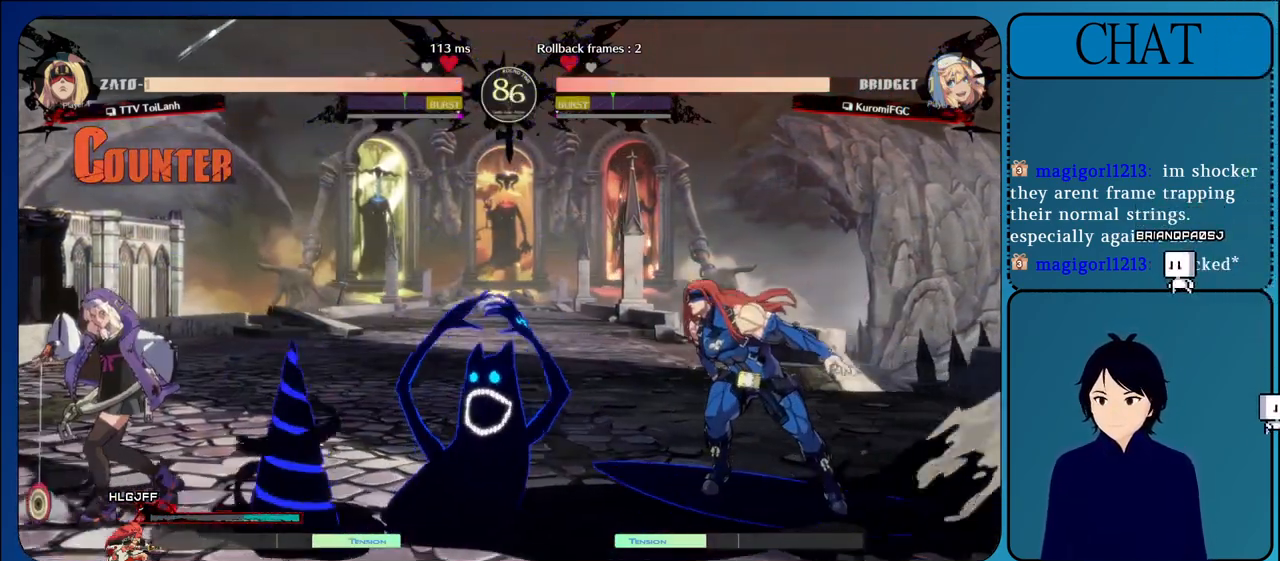
{"buttons": ["L1"], "left_stick": "left", "events": [[67, "L1", "down"]]}
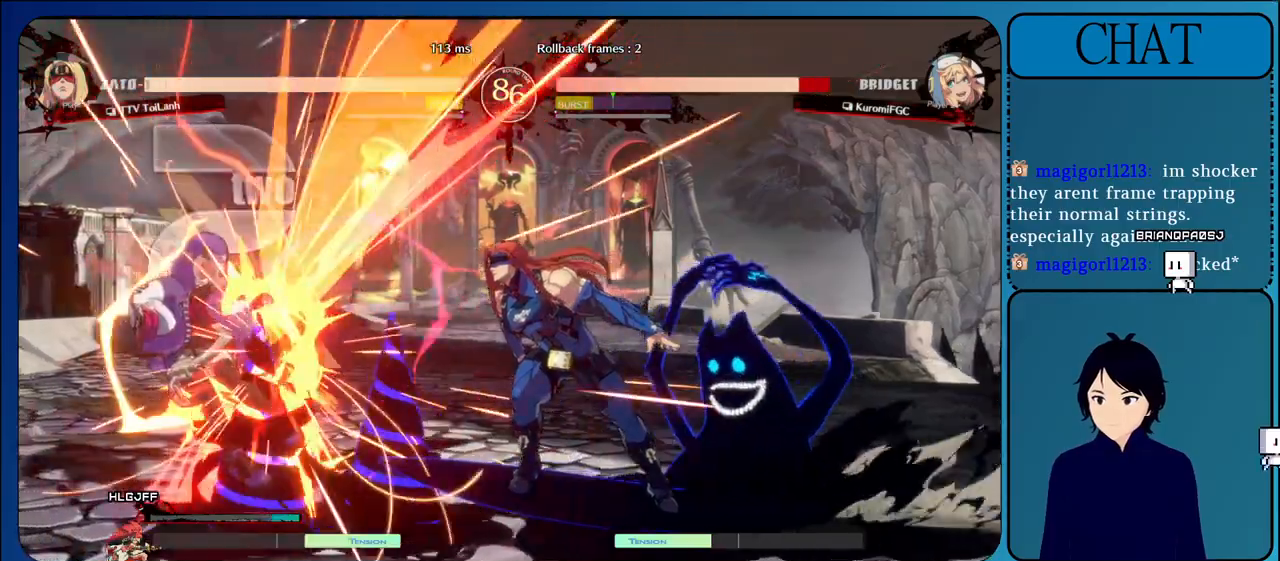
{"buttons": ["TRIANGLE"], "left_stick": "down", "events": [[83, "L1", "up"], [250, "TRIANGLE", "down"], [400, "TRIANGLE", "up"], [433, "left_stick", "down"], [467, "TRIANGLE", "down"]]}
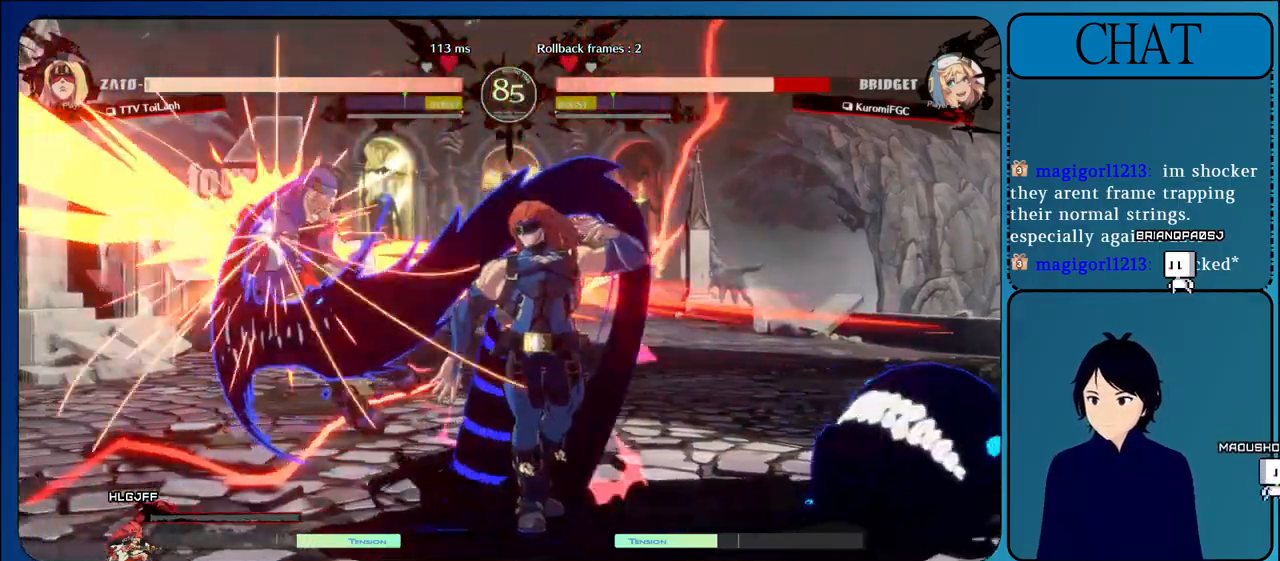
{"buttons": [], "left_stick": "down", "events": [[17, "left_stick", "center"], [83, "TRIANGLE", "up"], [83, "left_stick", "down"], [183, "left_stick", "center"], [217, "CIRCLE", "down"], [233, "left_stick", "down"], [300, "CIRCLE", "up"], [367, "CIRCLE", "down"], [383, "left_stick", "center"], [450, "left_stick", "down"], [500, "CIRCLE", "up"]]}
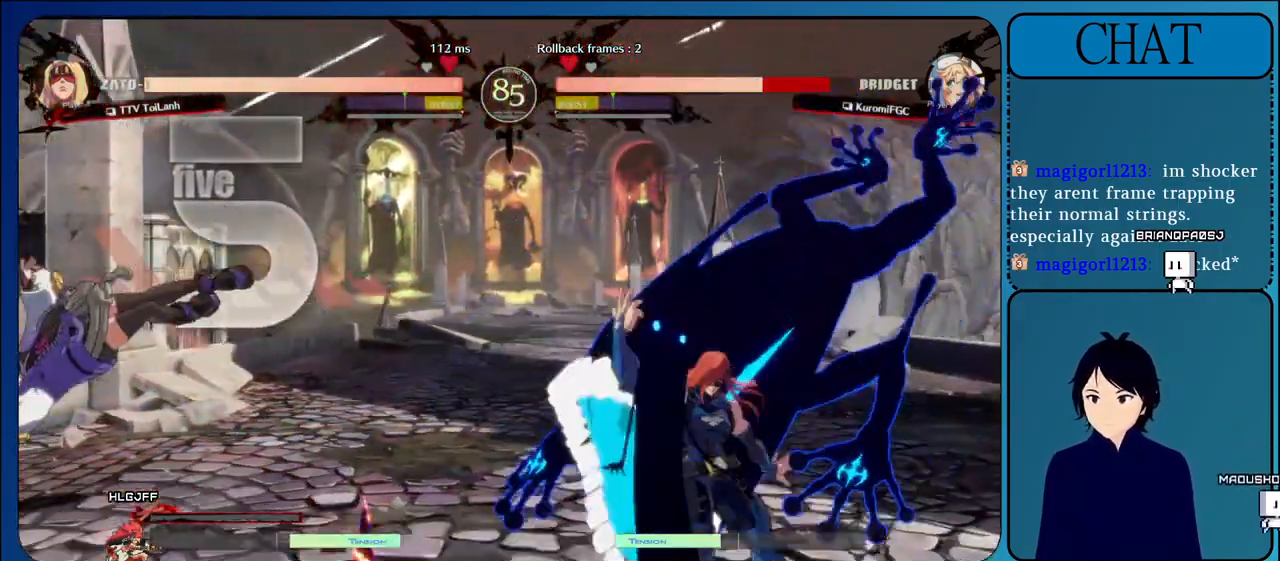
{"buttons": [], "left_stick": "left", "events": [[117, "left_stick", "center"], [483, "left_stick", "left"]]}
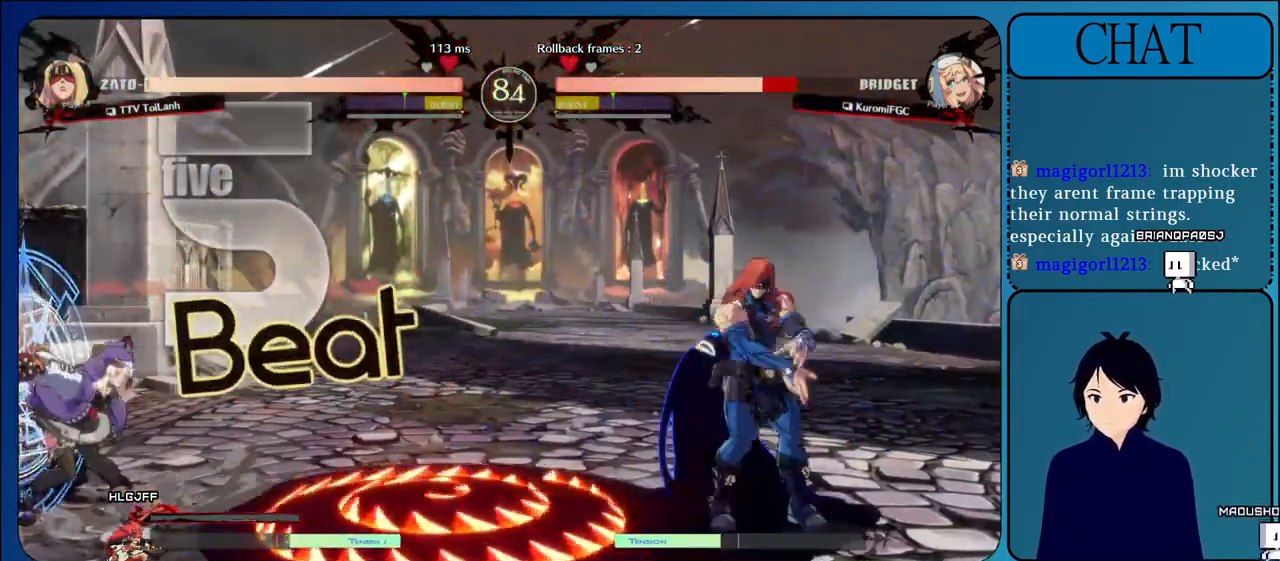
{"buttons": ["R1"], "left_stick": "center", "events": [[100, "L1", "down"], [233, "left_stick", "up"], [283, "L1", "up"], [417, "left_stick", "center"], [450, "R1", "down"]]}